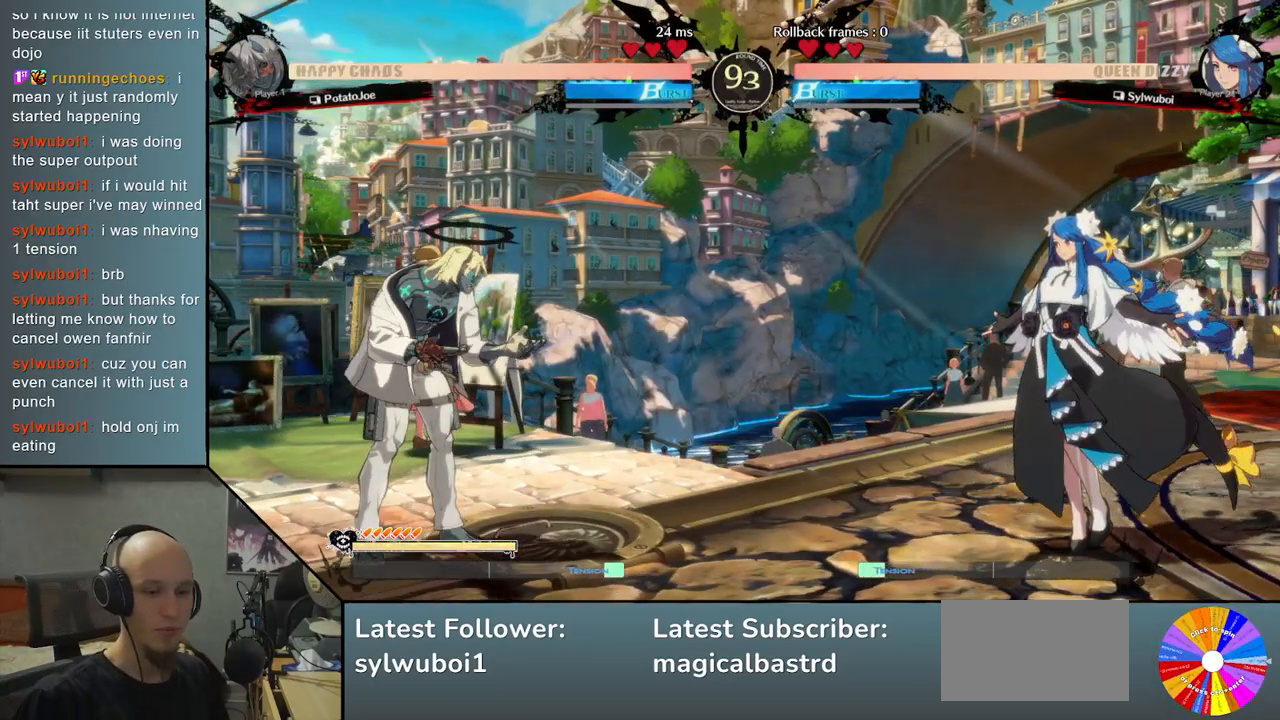
Gameplay with a controller (arcade stick); each line is a JSON object with the inputs held at the frame after it. "events" lists button and stick changes between this image and that frame as [ms after this image, input, new state], when the widget could be followed in between. Not read: L3 R3.
{"buttons": [], "left_stick": "center", "events": []}
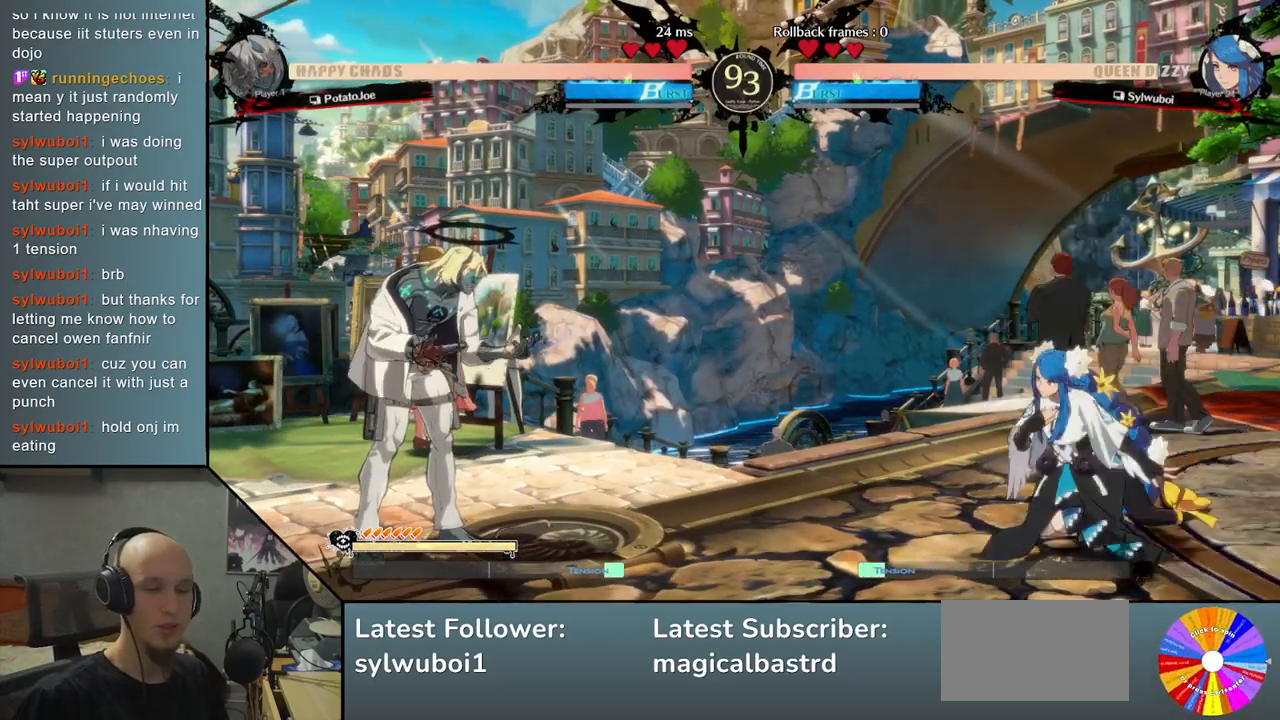
{"buttons": [], "left_stick": "center", "events": []}
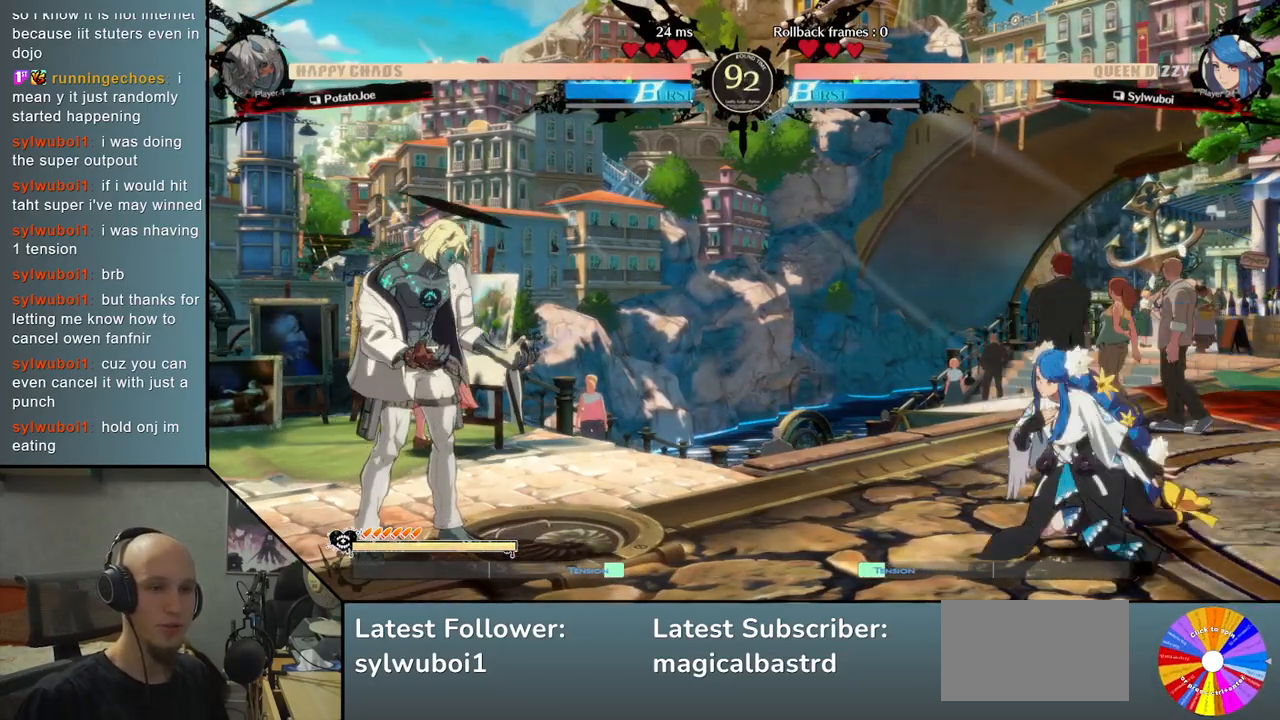
{"buttons": [], "left_stick": "center", "events": []}
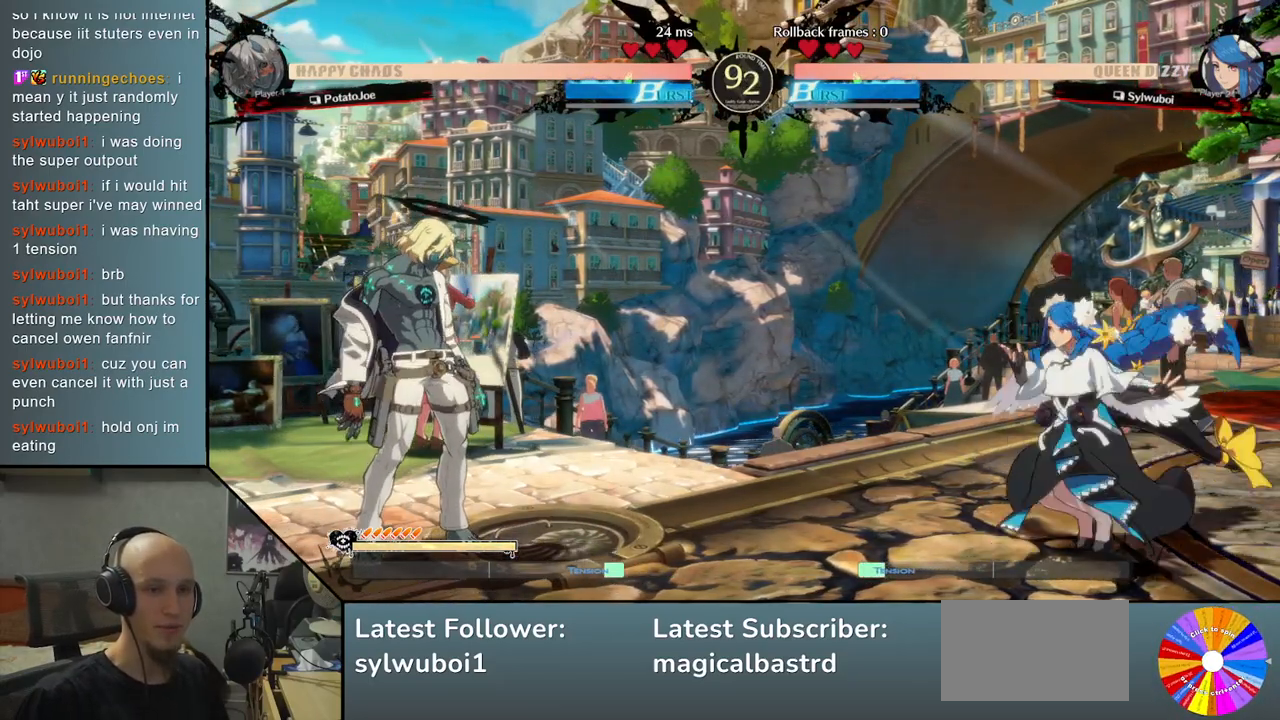
{"buttons": [], "left_stick": "center", "events": []}
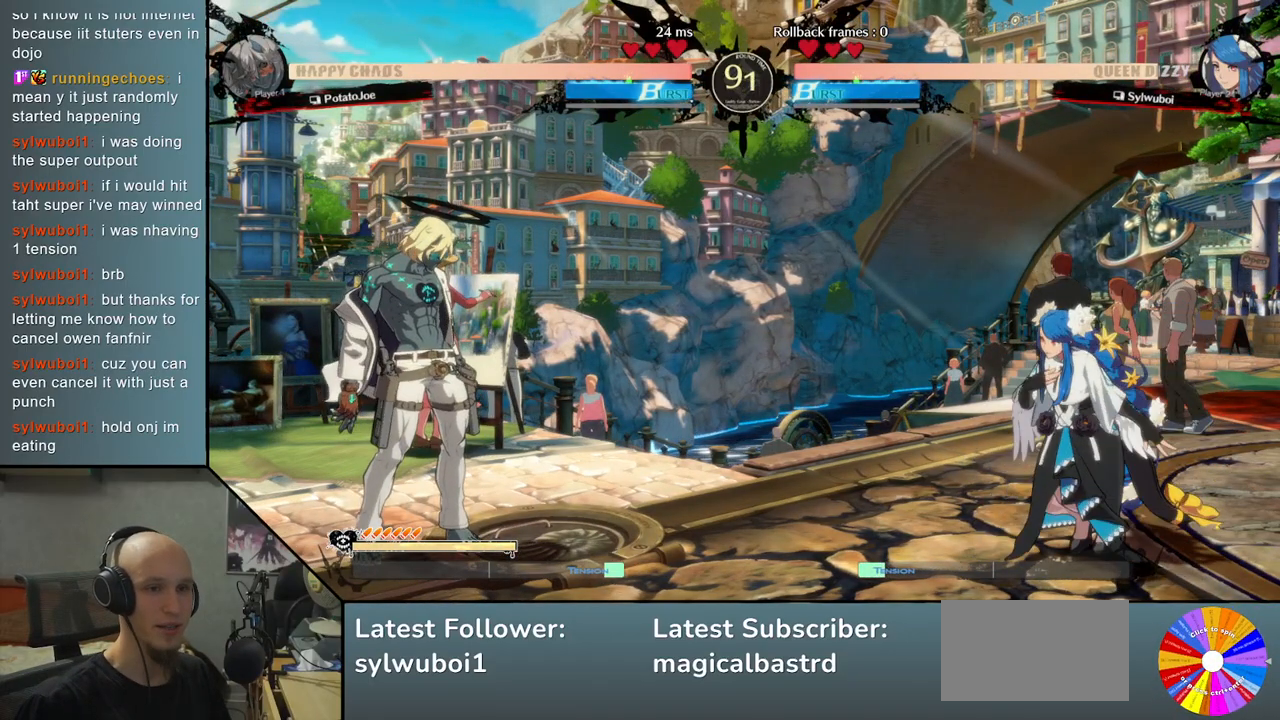
{"buttons": [], "left_stick": "down", "events": [[283, "left_stick", "down"], [367, "left_stick", "center"], [433, "left_stick", "down"]]}
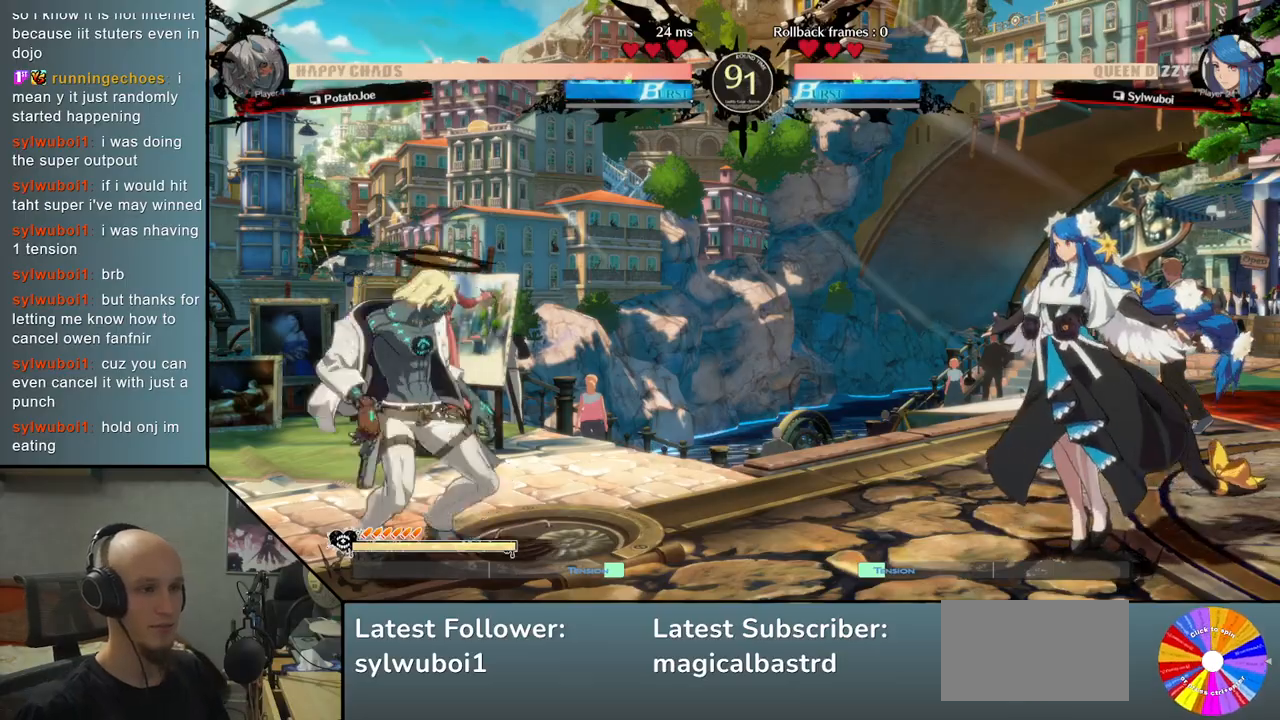
{"buttons": [], "left_stick": "right", "events": [[50, "left_stick", "center"], [433, "left_stick", "right"]]}
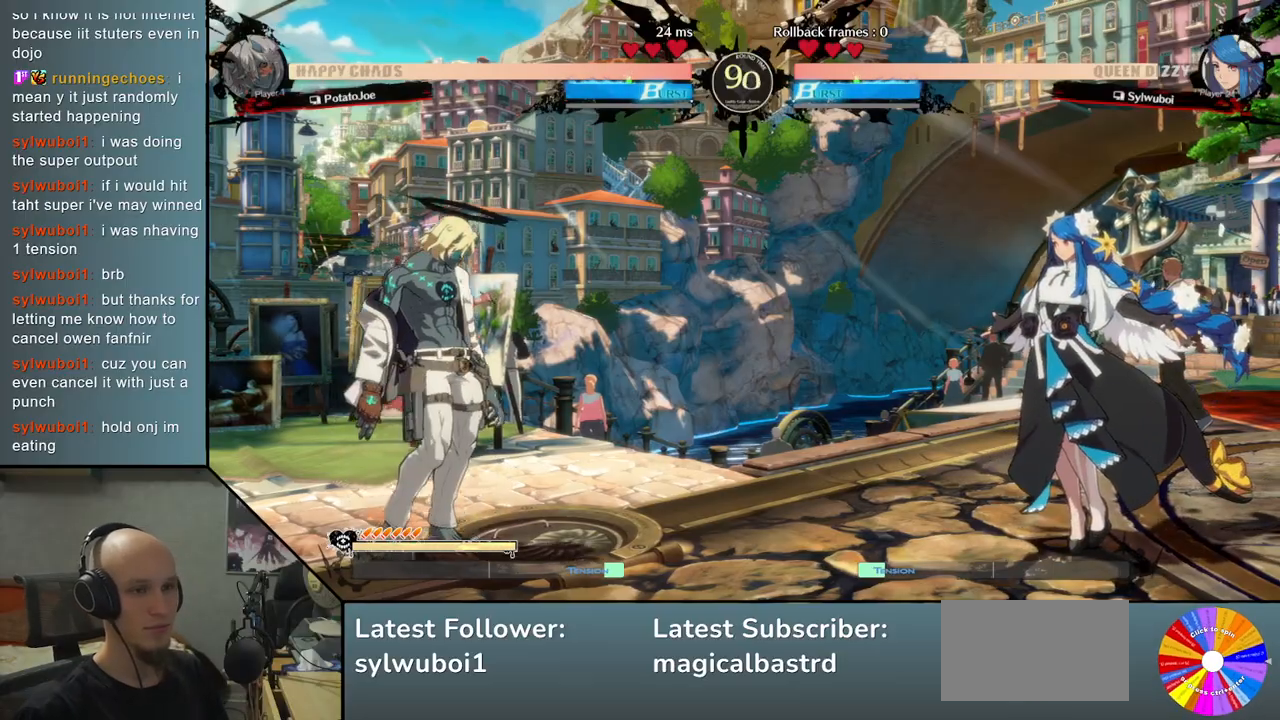
{"buttons": [], "left_stick": "down", "events": [[117, "TRIANGLE", "down"], [367, "TRIANGLE", "up"], [383, "left_stick", "center"], [450, "left_stick", "down"]]}
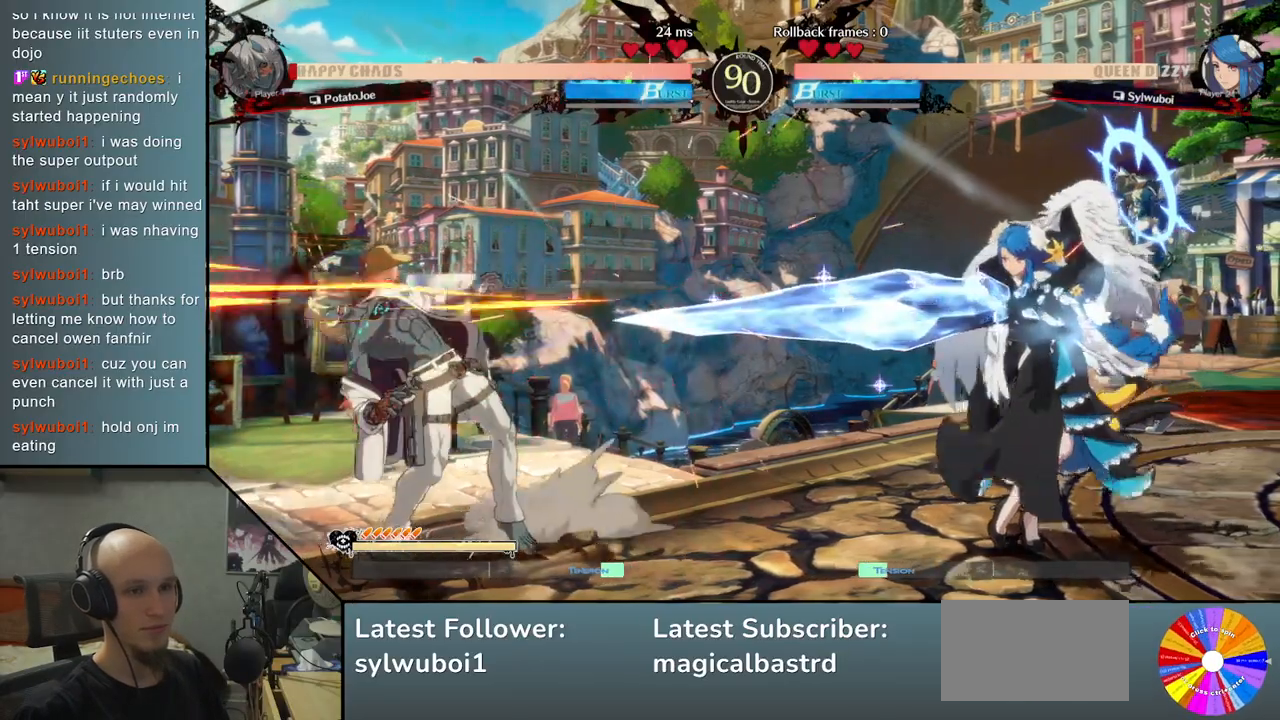
{"buttons": [], "left_stick": "down", "events": [[17, "SQUARE", "down"], [100, "SQUARE", "up"], [133, "left_stick", "left"], [500, "left_stick", "down"]]}
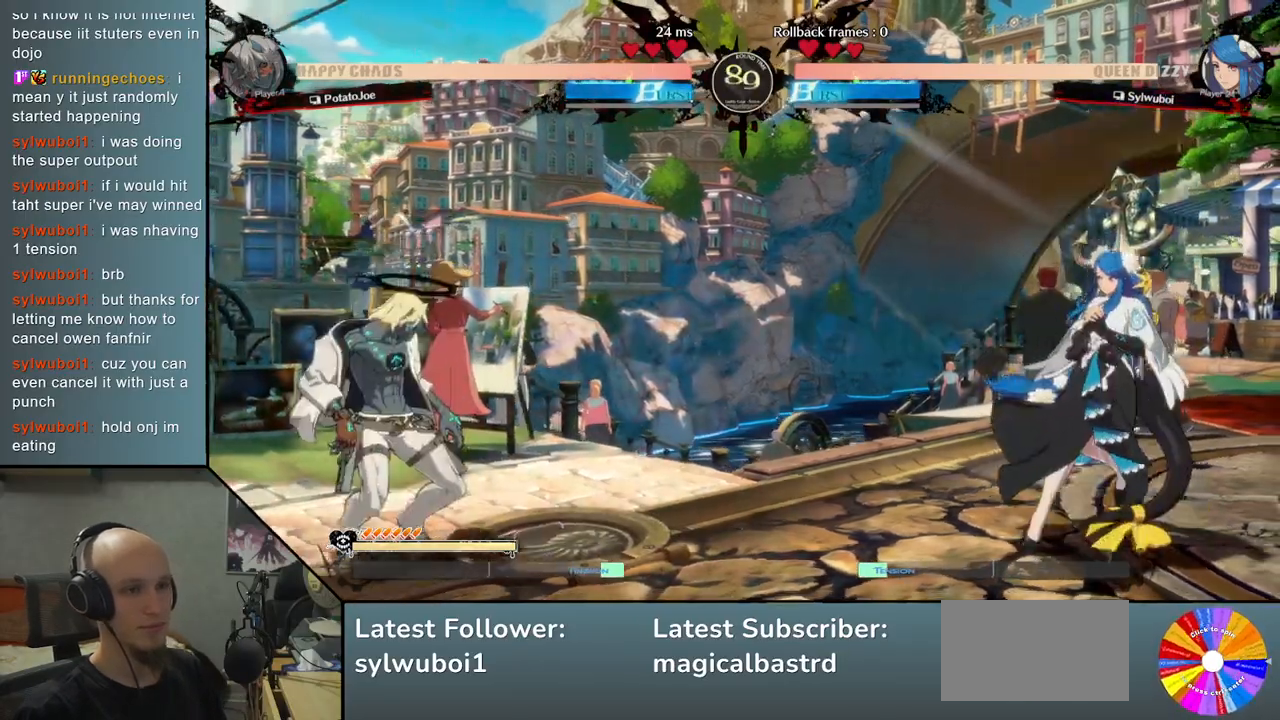
{"buttons": [], "left_stick": "right", "events": [[33, "left_stick", "right"], [117, "left_stick", "up"], [183, "left_stick", "left"], [250, "left_stick", "center"], [450, "left_stick", "right"]]}
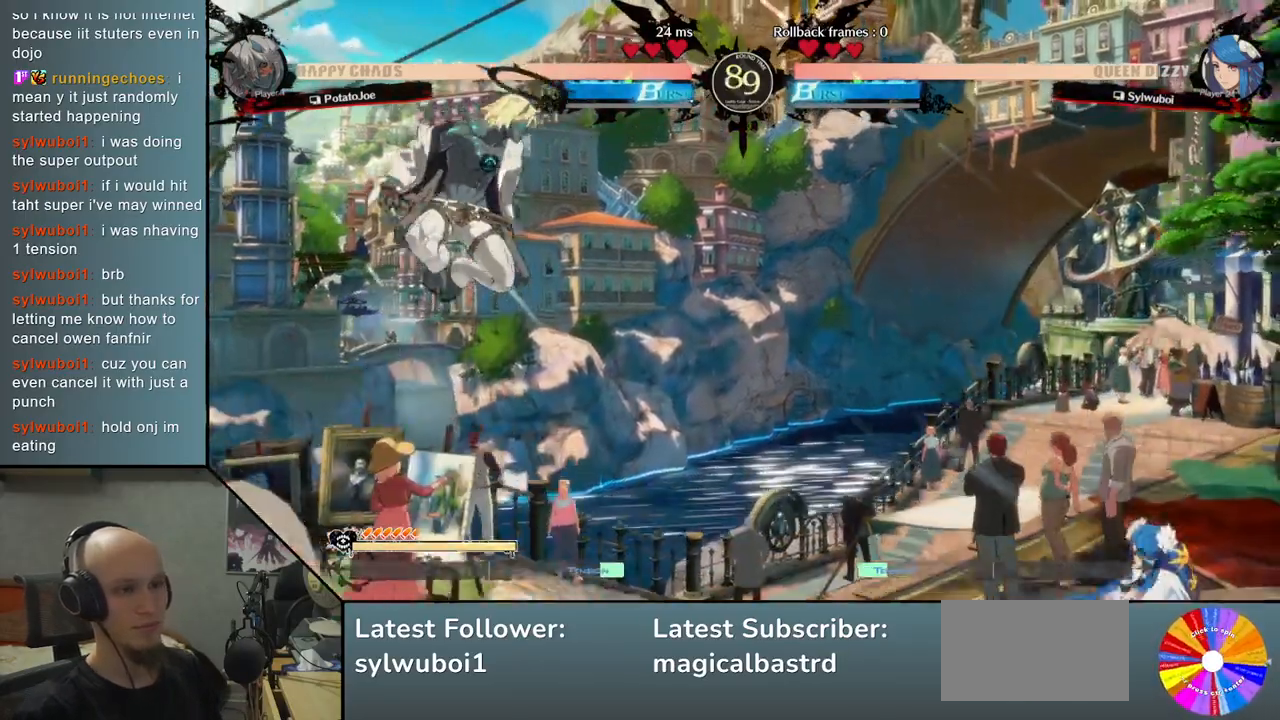
{"buttons": [], "left_stick": "right", "events": [[167, "TRIANGLE", "down"], [300, "TRIANGLE", "up"]]}
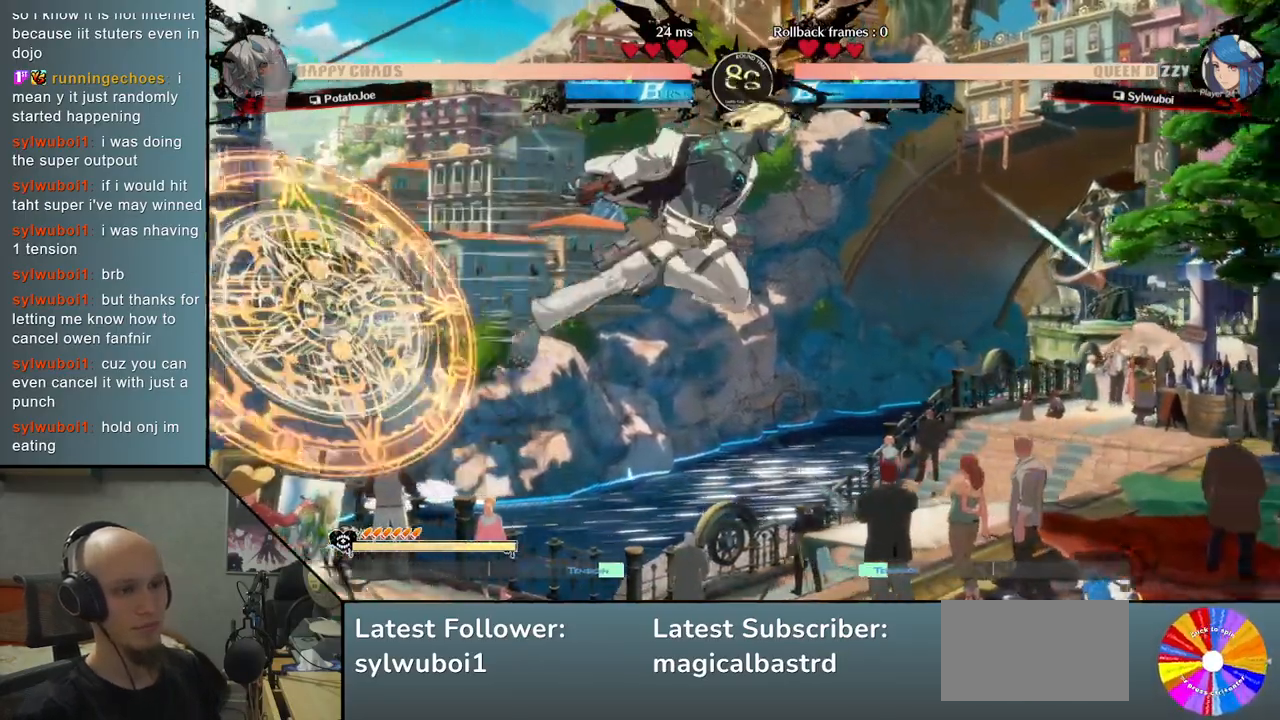
{"buttons": [], "left_stick": "down", "events": [[167, "left_stick", "center"], [250, "SQUARE", "down"], [250, "left_stick", "down"], [350, "SQUARE", "up"]]}
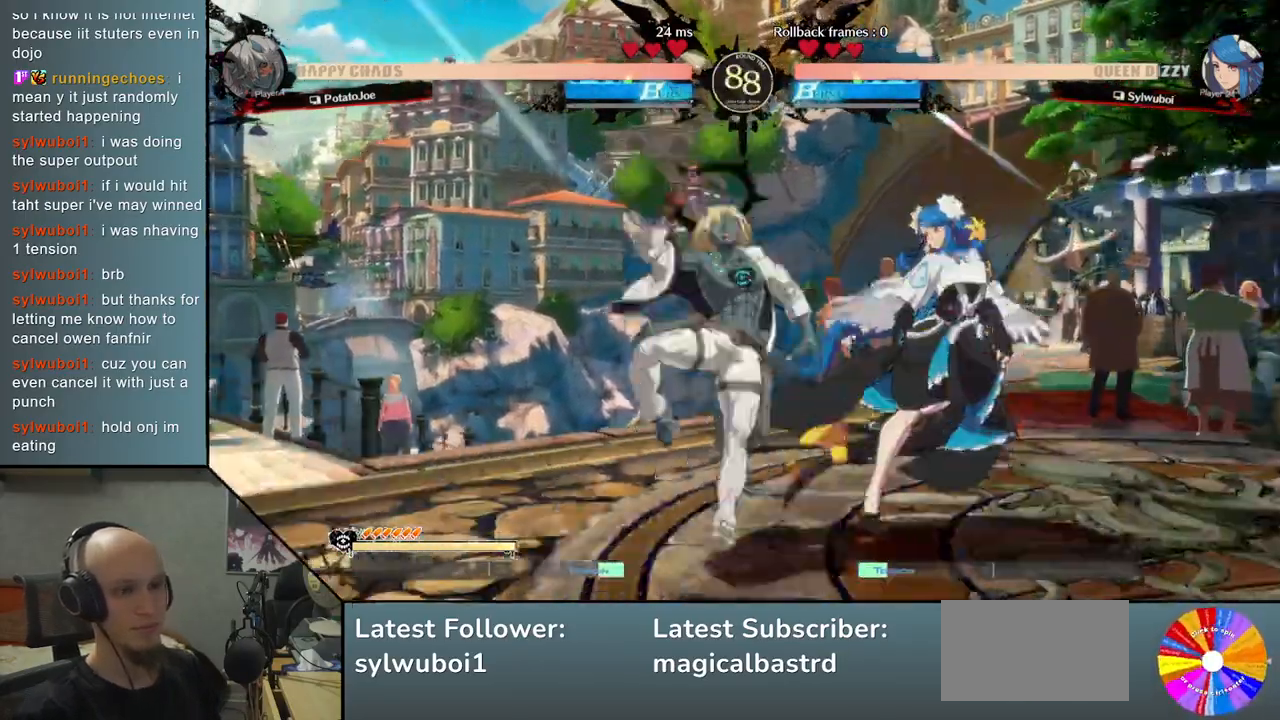
{"buttons": [], "left_stick": "right", "events": [[50, "left_stick", "left"], [483, "left_stick", "right"]]}
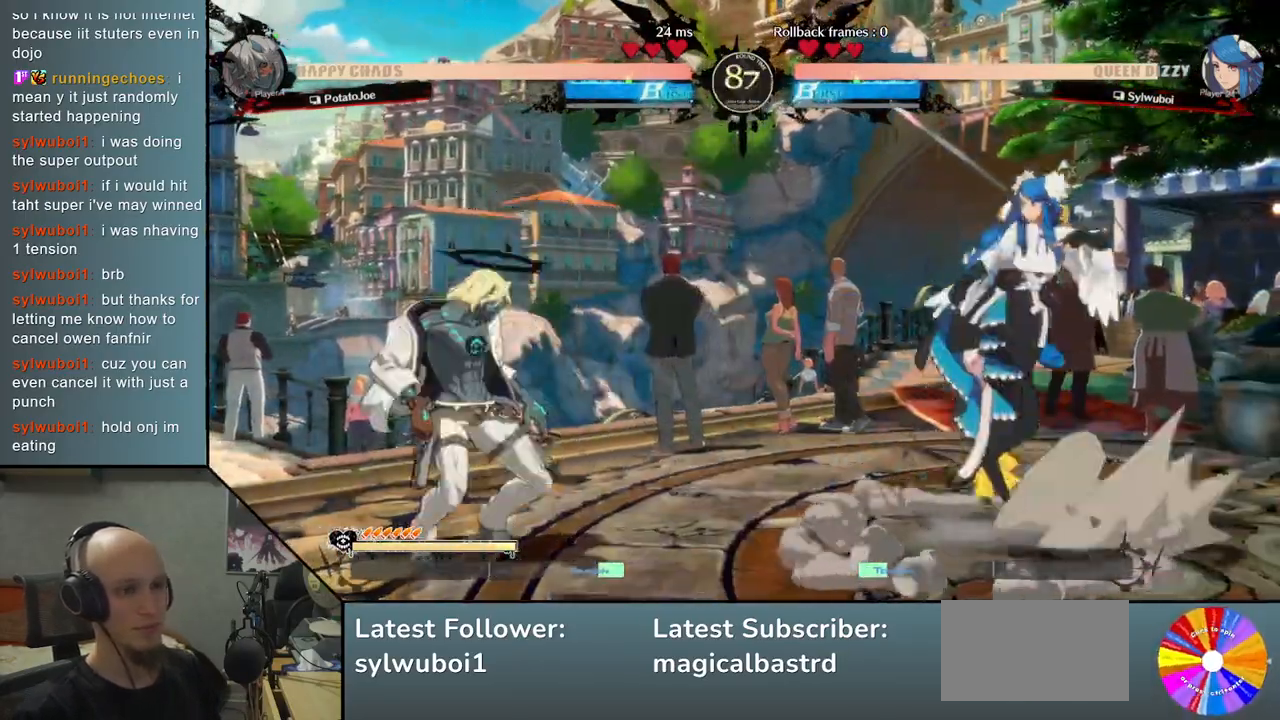
{"buttons": [], "left_stick": "center", "events": [[67, "left_stick", "up"], [117, "left_stick", "left"], [483, "left_stick", "center"]]}
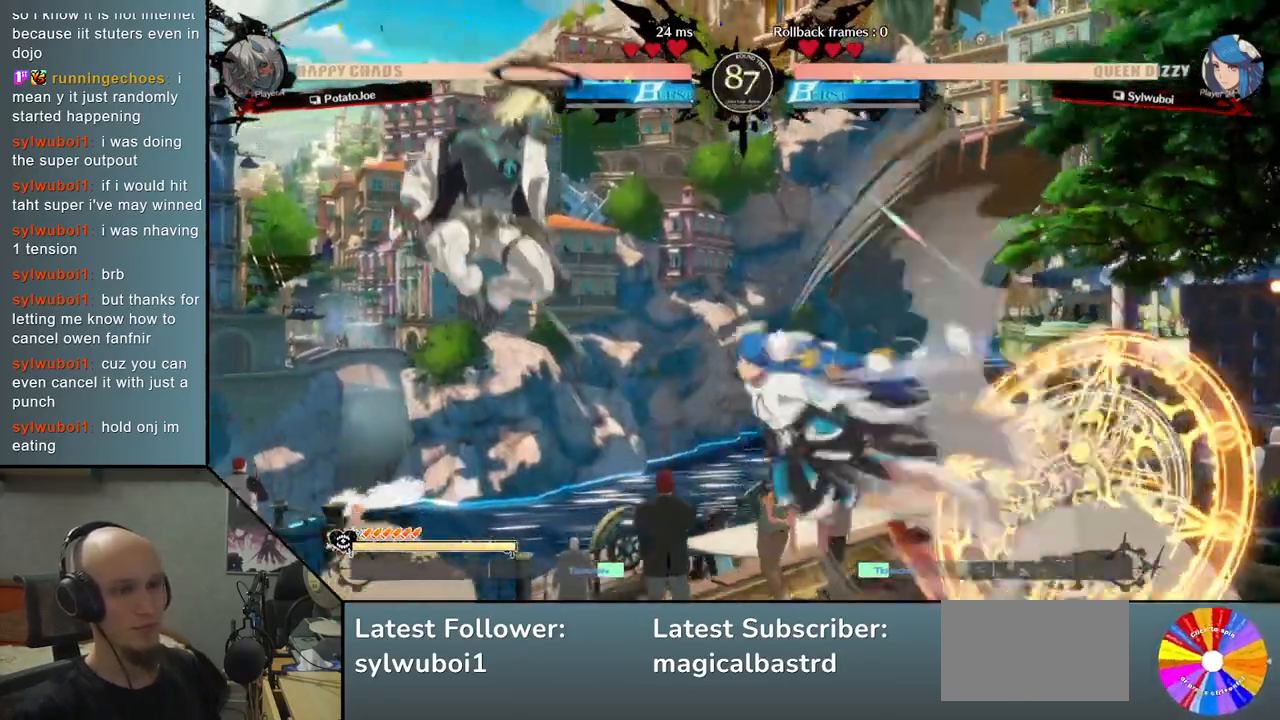
{"buttons": ["SQUARE"], "left_stick": "down", "events": [[17, "left_stick", "right"], [133, "left_stick", "left"], [300, "SQUARE", "down"], [383, "SQUARE", "up"], [400, "left_stick", "down"], [467, "SQUARE", "down"]]}
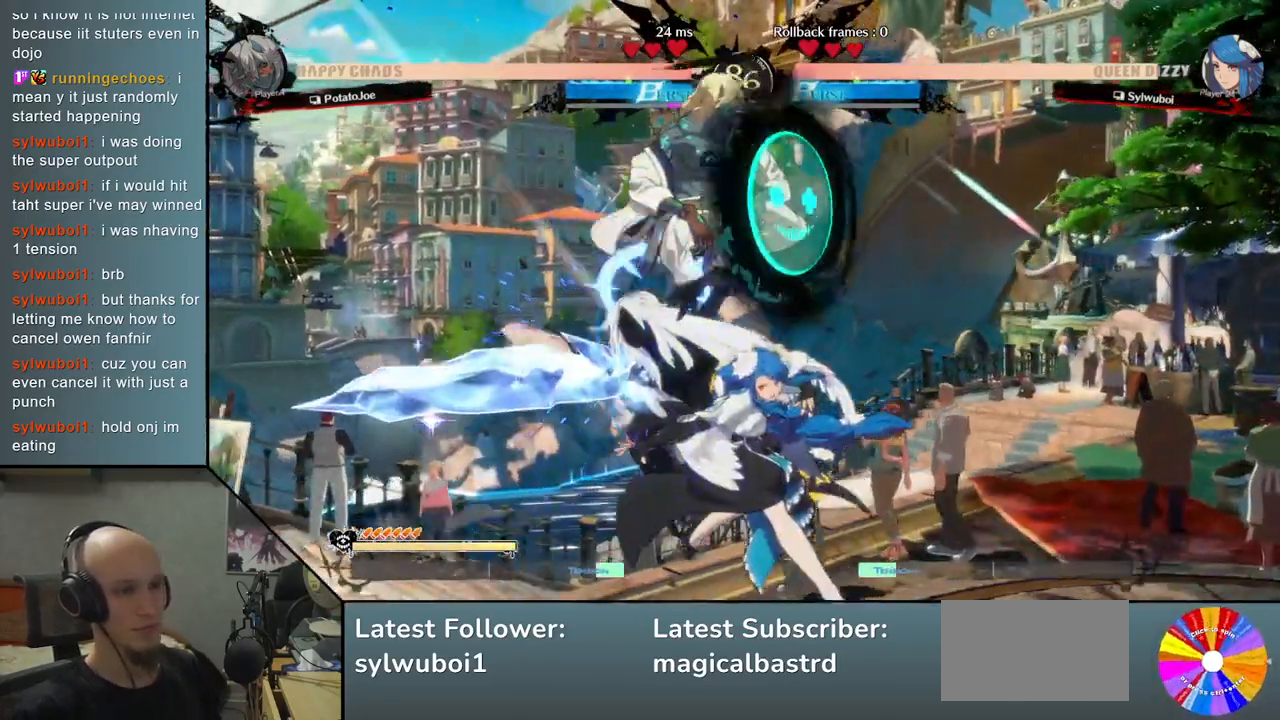
{"buttons": [], "left_stick": "down", "events": [[50, "SQUARE", "up"], [133, "SQUARE", "down"], [217, "SQUARE", "up"], [217, "left_stick", "down-left"], [383, "CIRCLE", "down"], [383, "left_stick", "down"], [467, "CIRCLE", "up"]]}
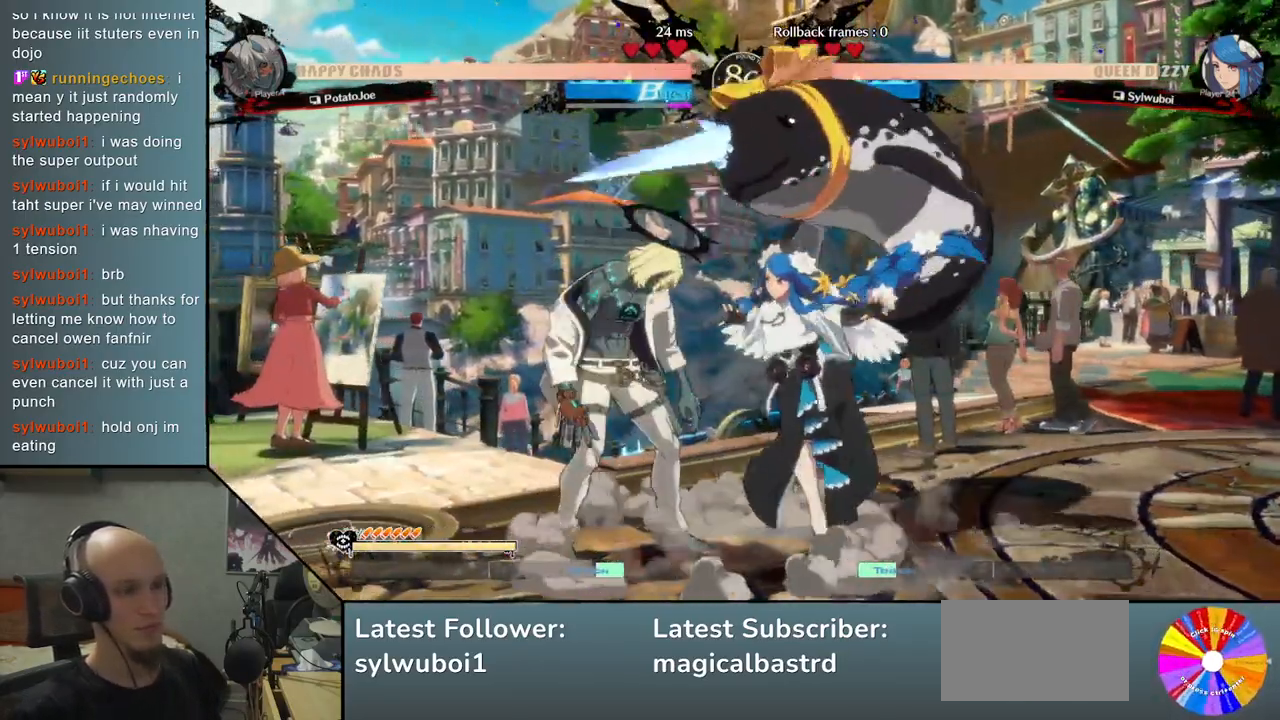
{"buttons": [], "left_stick": "left", "events": [[50, "CIRCLE", "down"], [133, "CIRCLE", "up"], [200, "left_stick", "down-left"], [217, "CIRCLE", "down"], [300, "CIRCLE", "up"], [317, "left_stick", "left"]]}
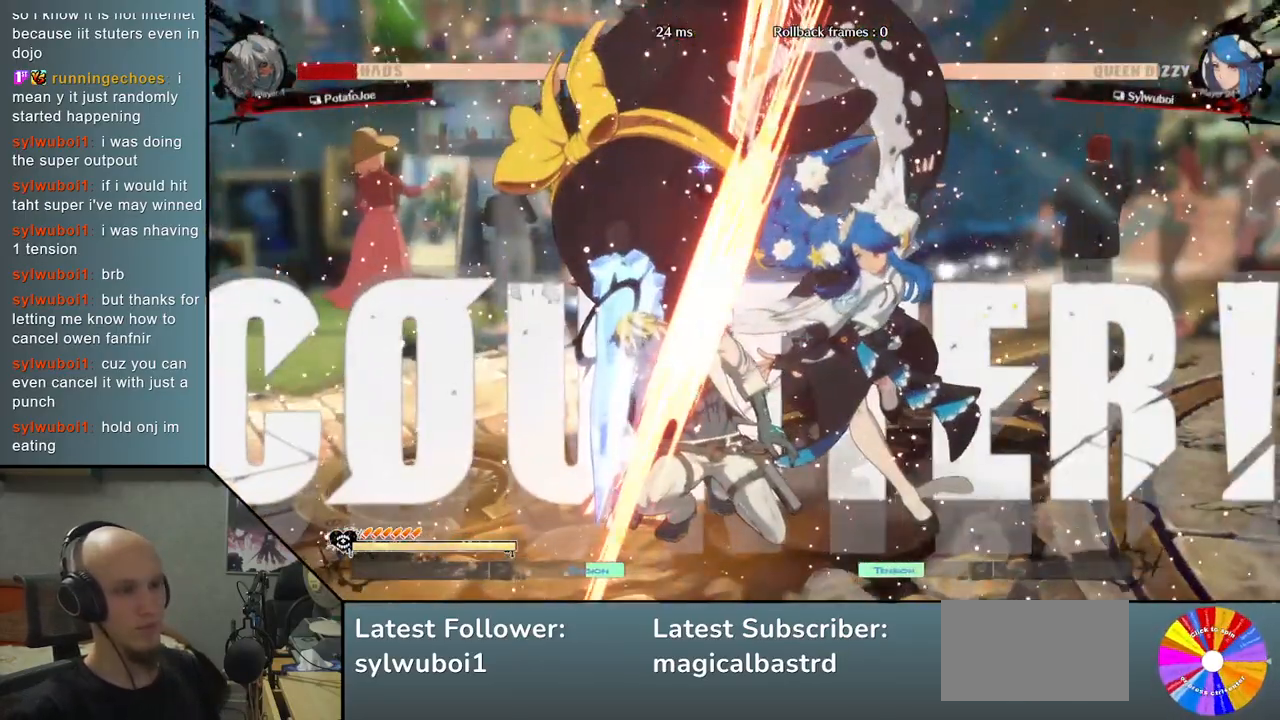
{"buttons": [], "left_stick": "left", "events": []}
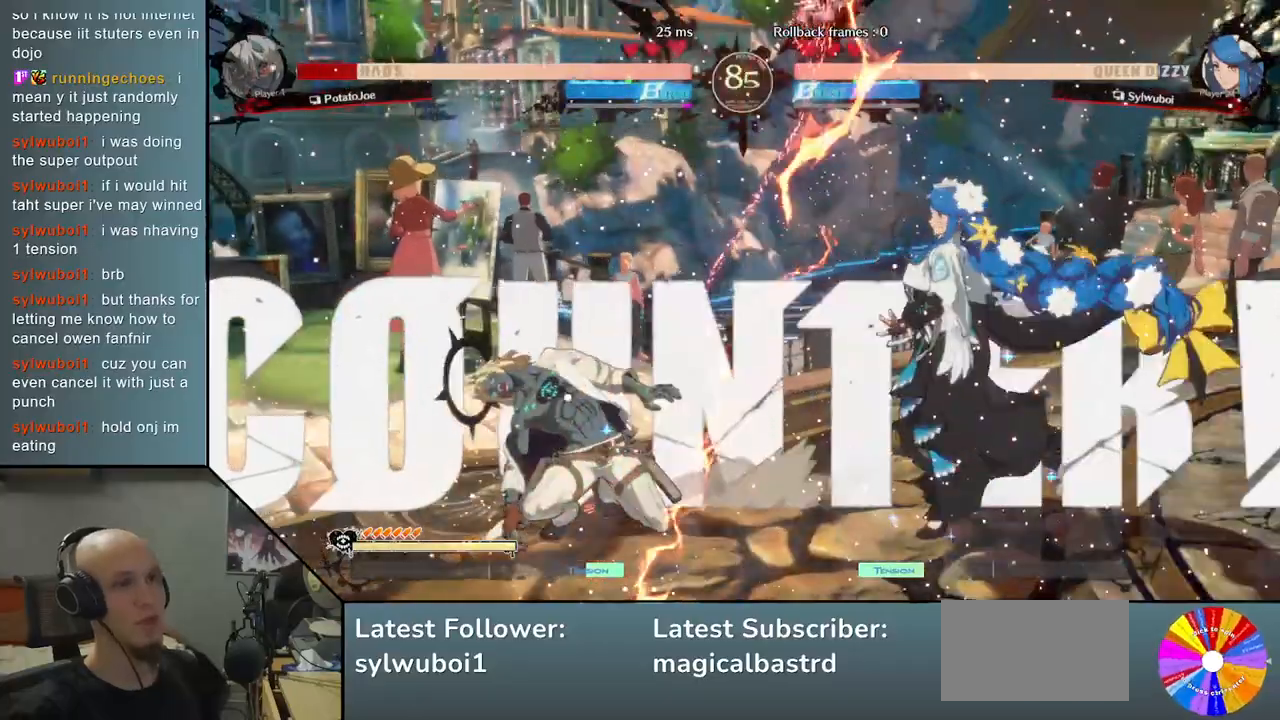
{"buttons": [], "left_stick": "left", "events": []}
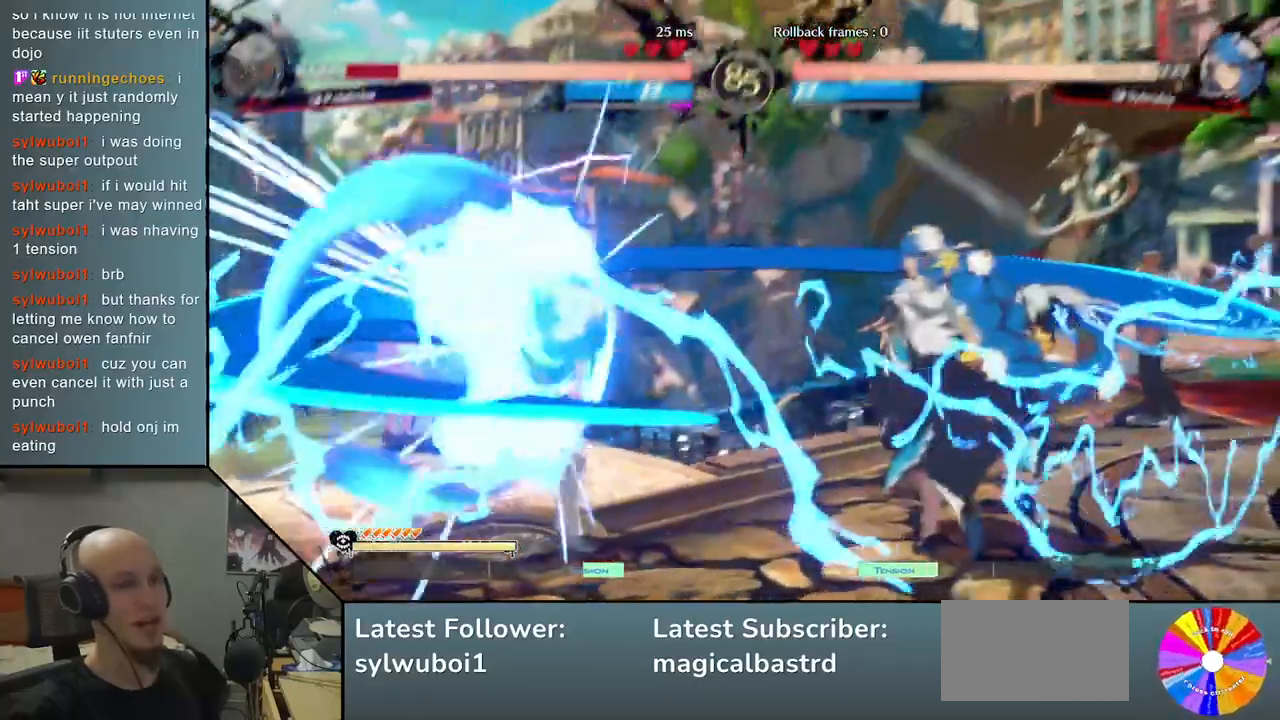
{"buttons": [], "left_stick": "down", "events": [[500, "left_stick", "down"]]}
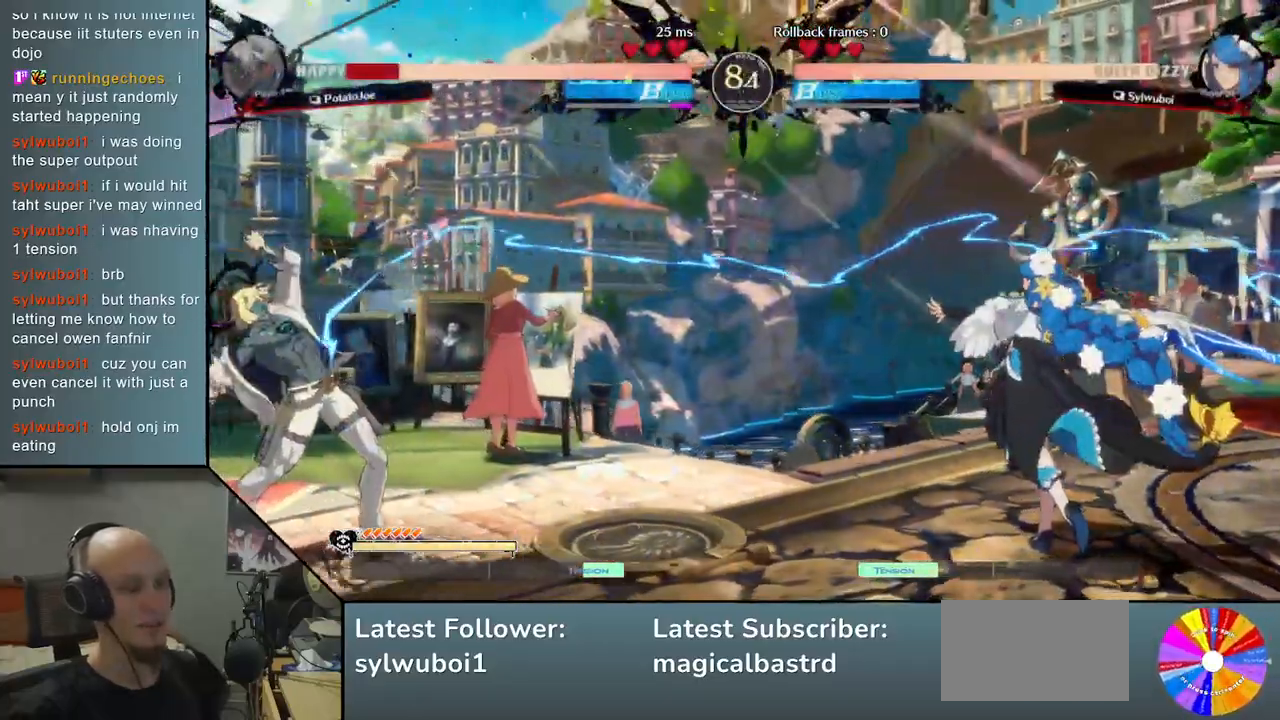
{"buttons": ["TRIANGLE"], "left_stick": "right", "events": [[83, "left_stick", "right"], [150, "left_stick", "up"], [217, "left_stick", "left"], [317, "left_stick", "right"], [483, "TRIANGLE", "down"]]}
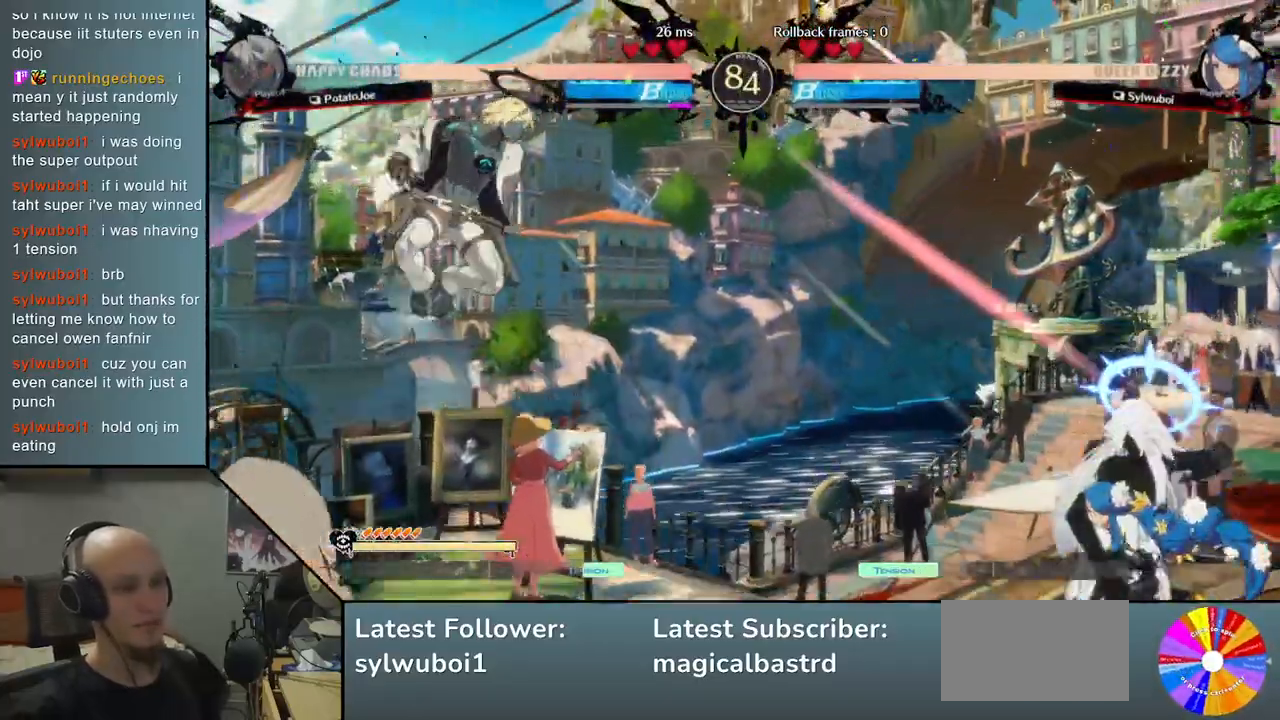
{"buttons": [], "left_stick": "down", "events": [[100, "TRIANGLE", "up"], [500, "left_stick", "down"]]}
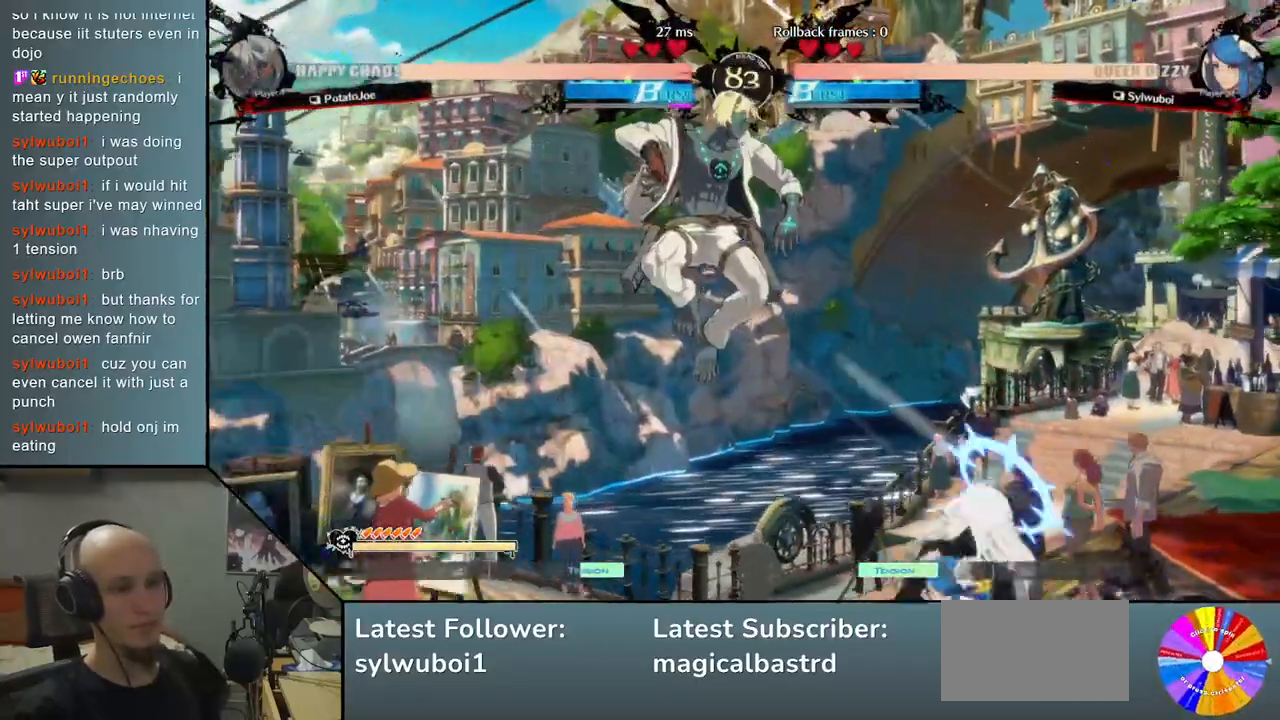
{"buttons": [], "left_stick": "right", "events": [[100, "CIRCLE", "down"], [167, "CIRCLE", "up"], [183, "left_stick", "down-right"], [250, "CIRCLE", "down"], [283, "left_stick", "right"], [317, "CIRCLE", "up"], [367, "CIRCLE", "down"], [450, "CIRCLE", "up"]]}
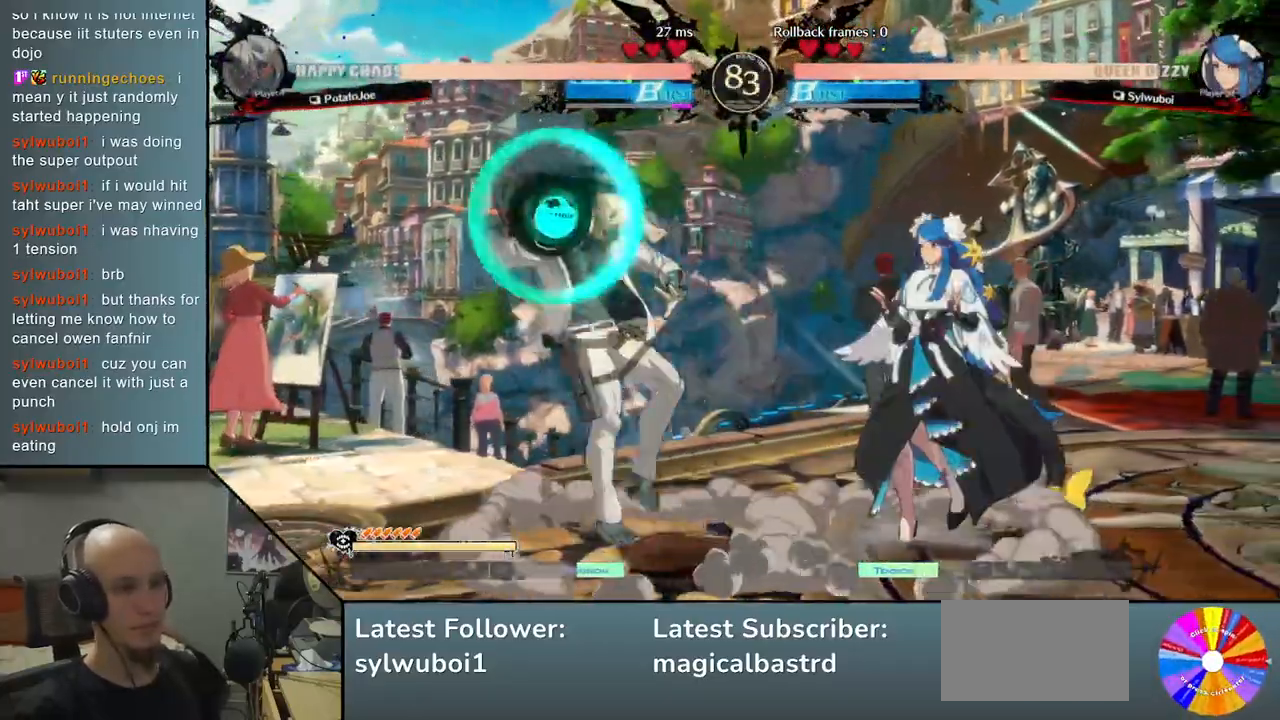
{"buttons": [], "left_stick": "left", "events": [[33, "CIRCLE", "down"], [117, "CIRCLE", "up"], [250, "R2", "down"], [333, "R2", "up"], [433, "left_stick", "center"], [500, "left_stick", "left"]]}
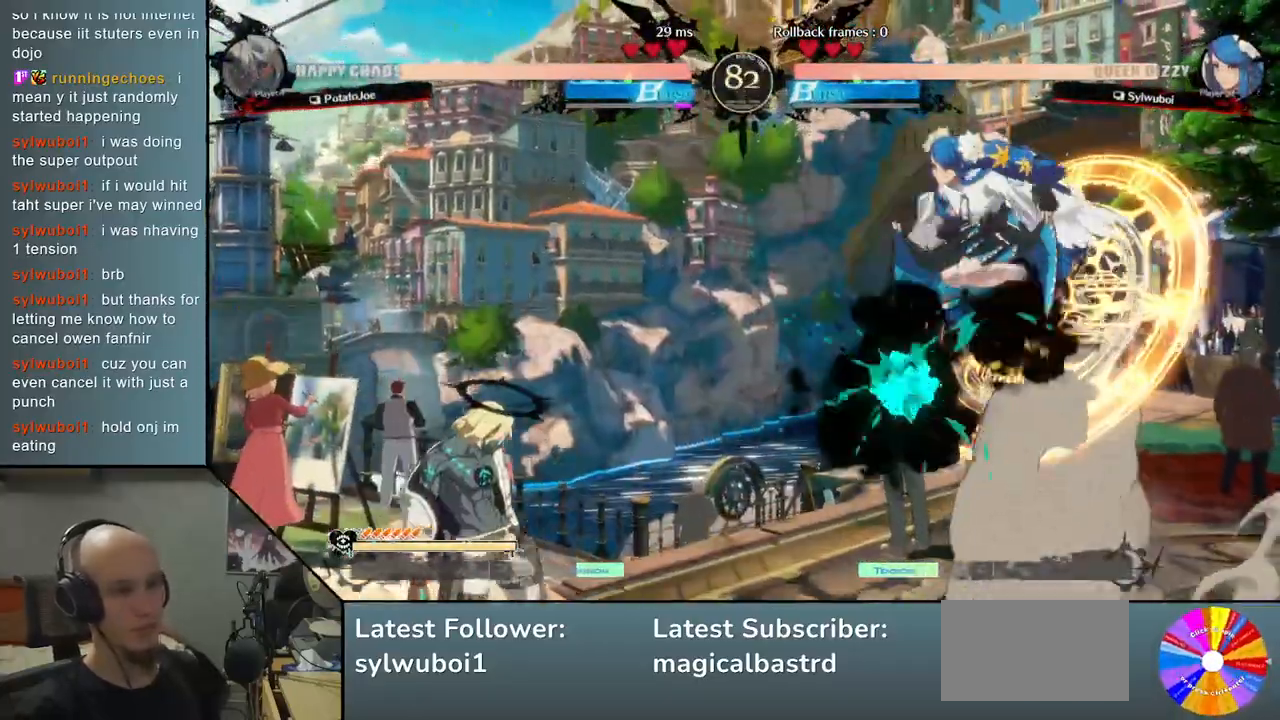
{"buttons": [], "left_stick": "left", "events": []}
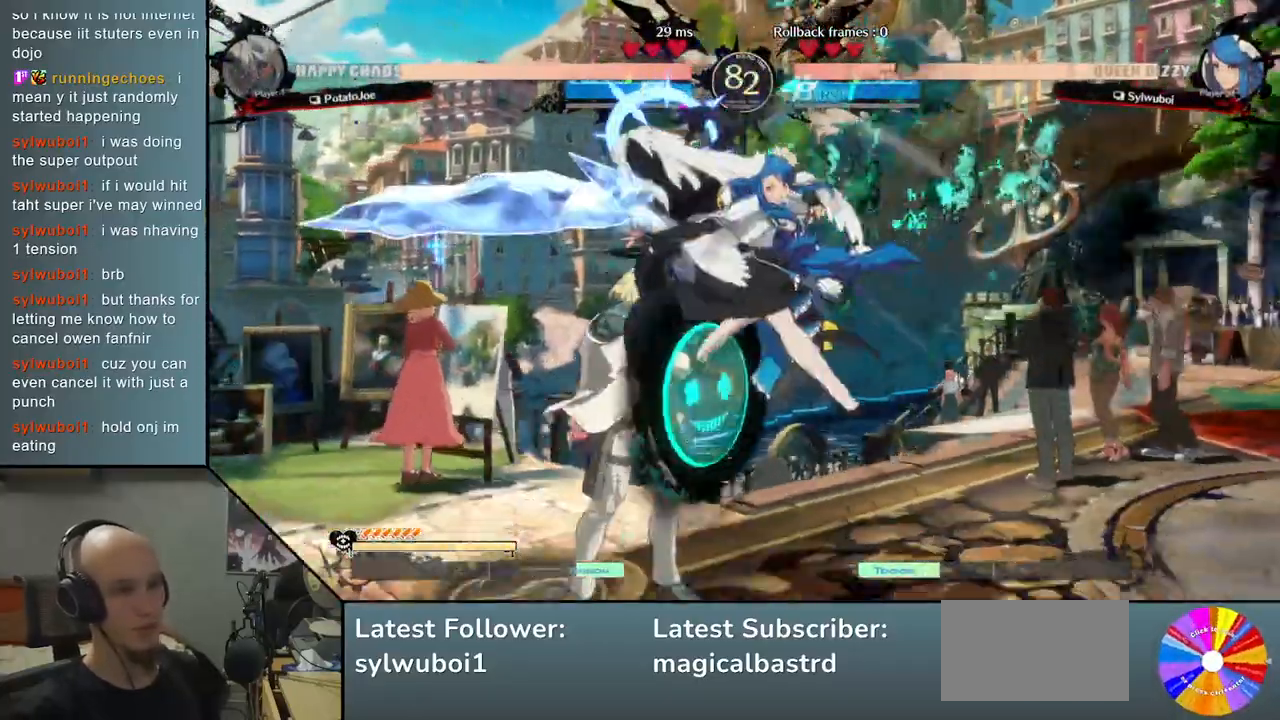
{"buttons": [], "left_stick": "down-left", "events": [[17, "SQUARE", "down"], [83, "SQUARE", "up"], [117, "left_stick", "down"], [167, "SQUARE", "down"], [250, "SQUARE", "up"], [283, "left_stick", "down-left"], [383, "CROSS", "down"], [467, "CROSS", "up"]]}
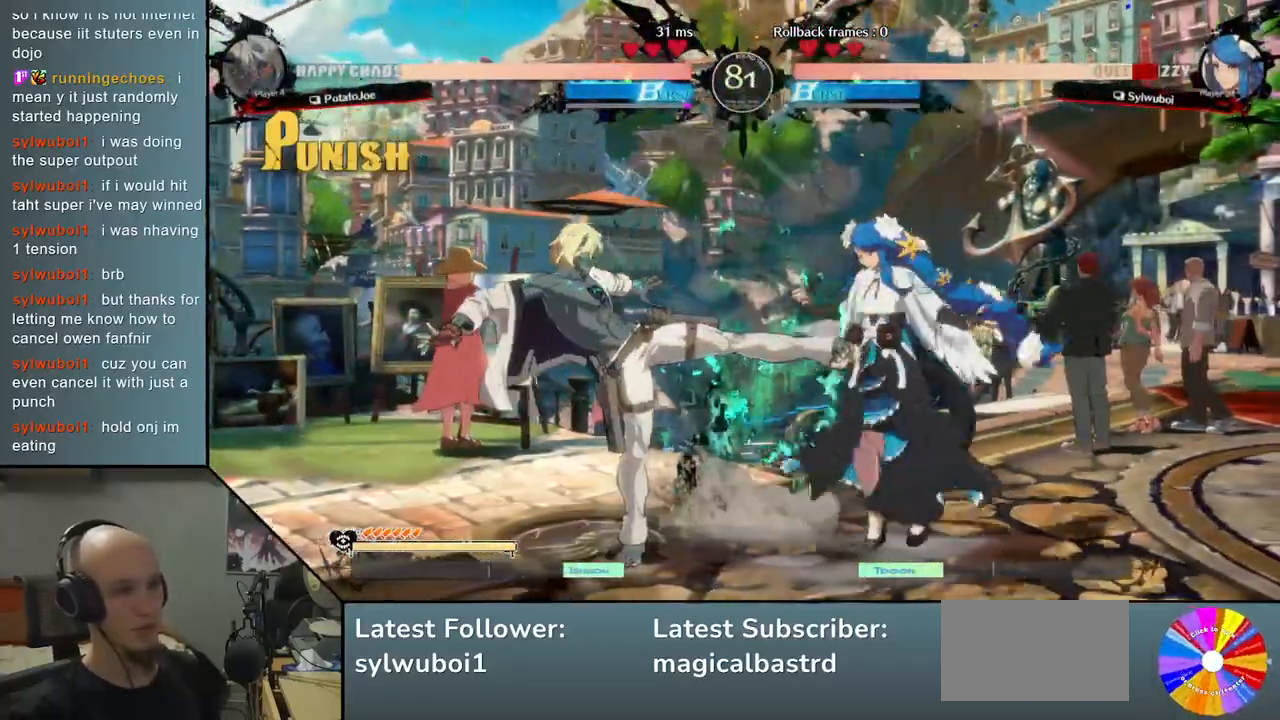
{"buttons": [], "left_stick": "left", "events": [[17, "CROSS", "down"], [117, "CROSS", "up"], [133, "left_stick", "down-right"], [200, "R2", "down"], [267, "R2", "up"], [317, "left_stick", "down"], [367, "R2", "down"], [450, "R2", "up"], [500, "left_stick", "left"]]}
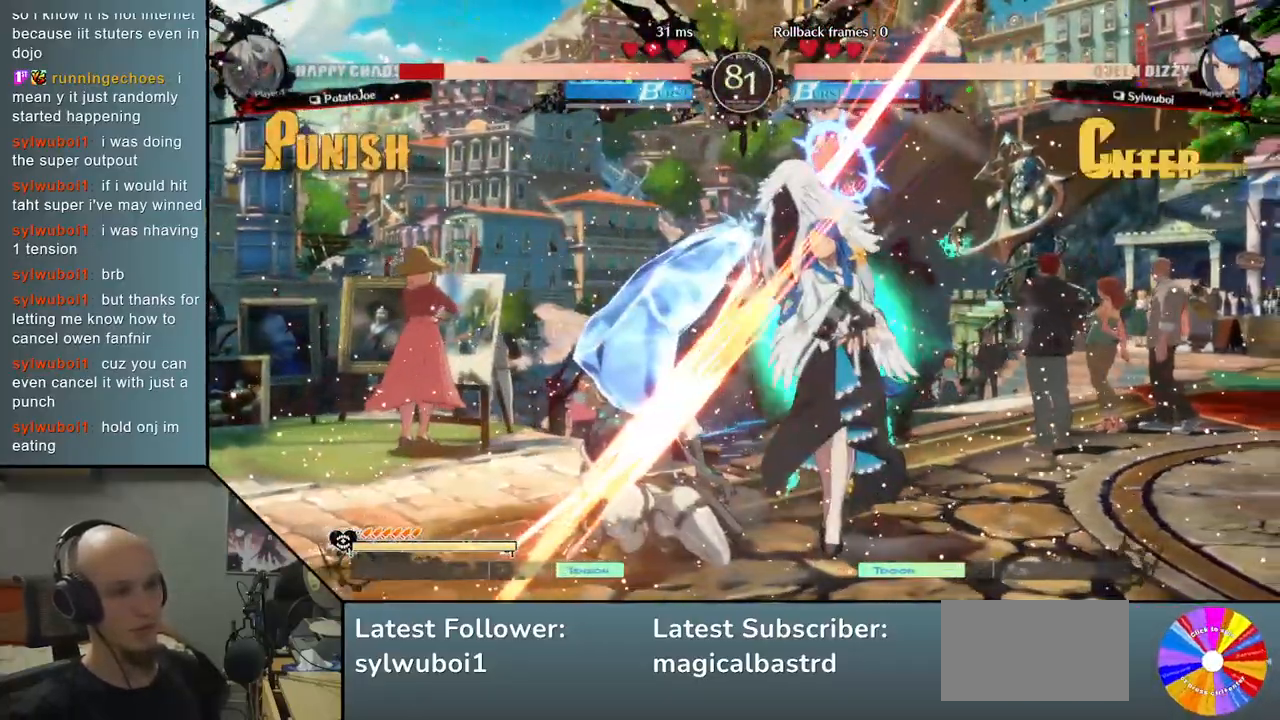
{"buttons": [], "left_stick": "left", "events": []}
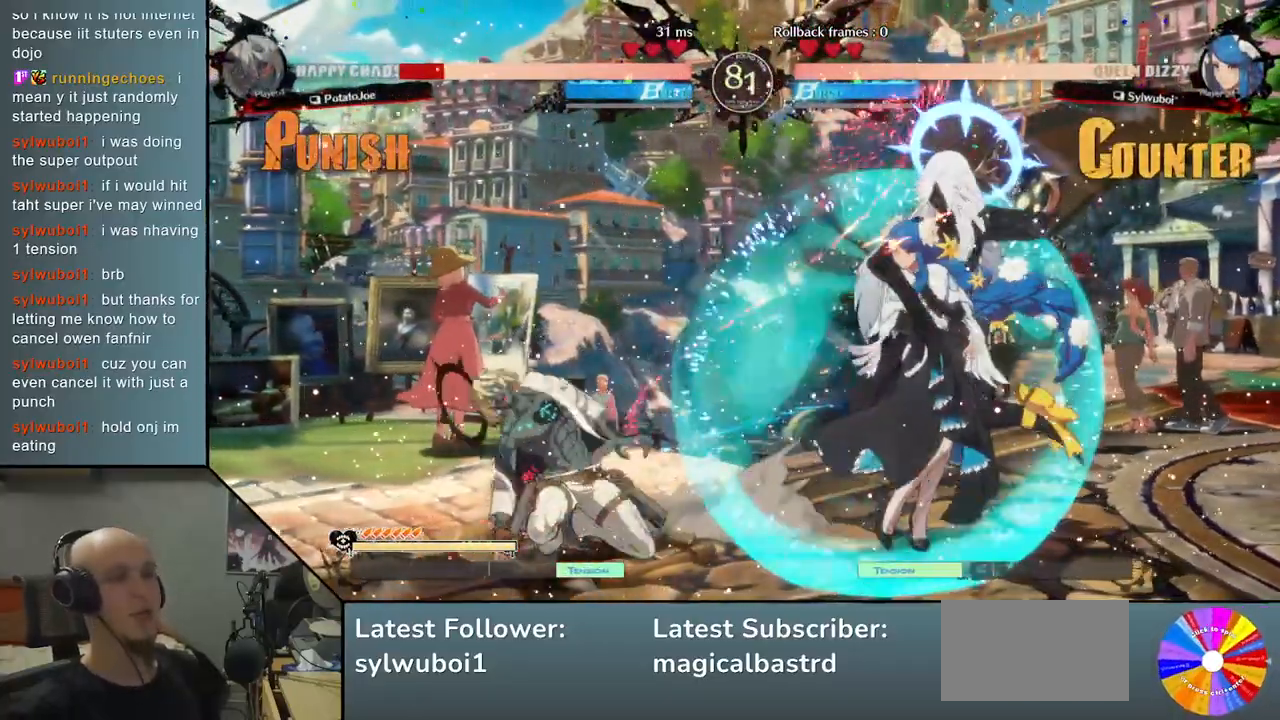
{"buttons": [], "left_stick": "left", "events": [[400, "CIRCLE", "down"], [500, "CIRCLE", "up"]]}
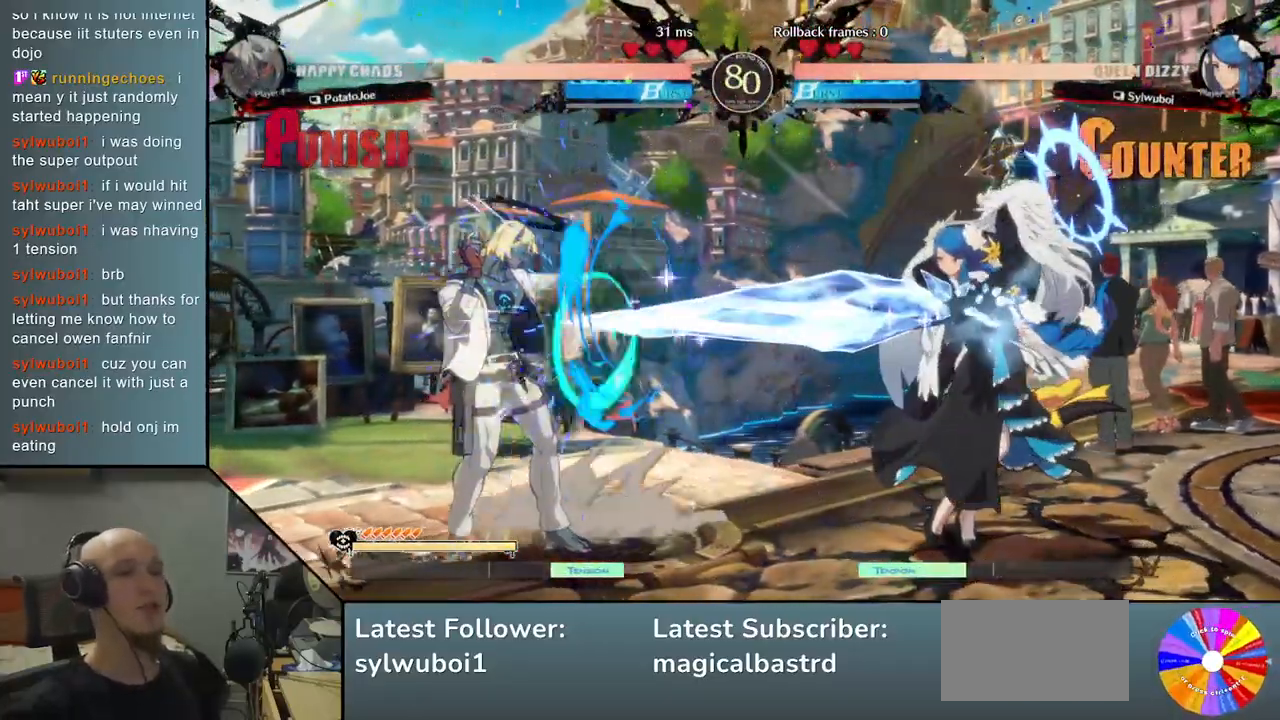
{"buttons": [], "left_stick": "right", "events": [[400, "left_stick", "down"], [450, "left_stick", "right"]]}
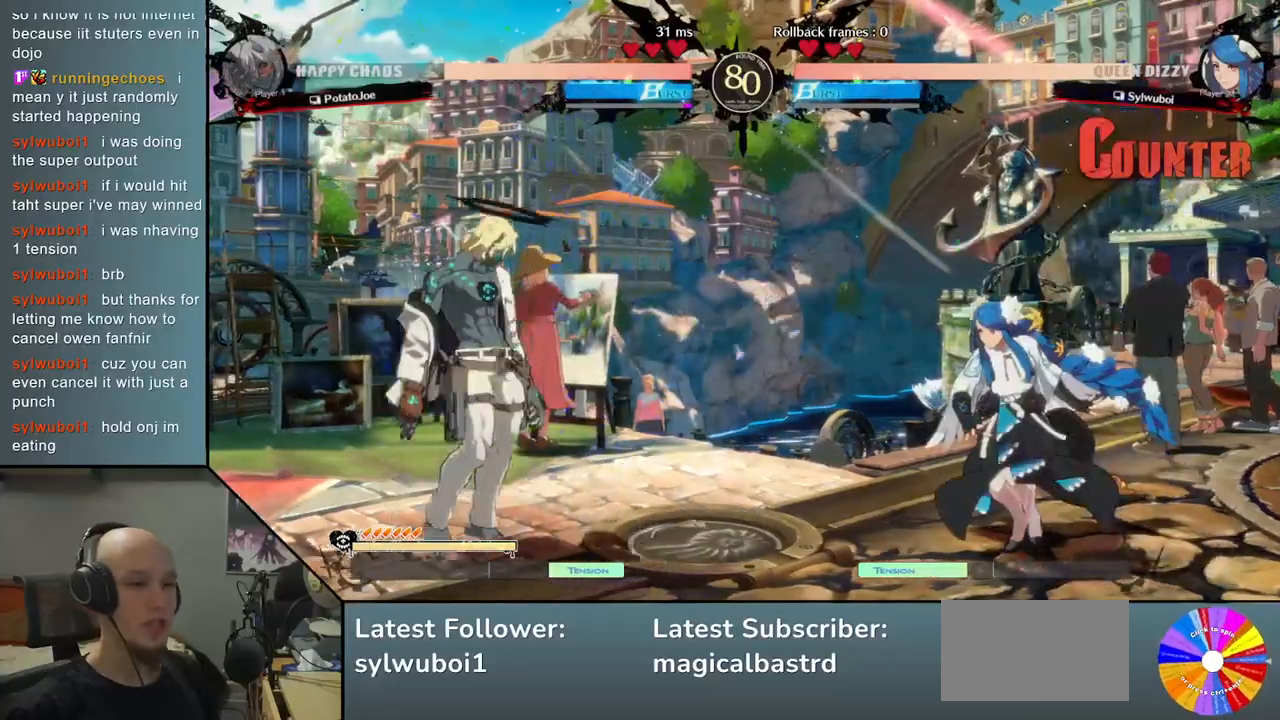
{"buttons": ["CIRCLE"], "left_stick": "right", "events": [[117, "left_stick", "up"], [250, "left_stick", "center"], [350, "left_stick", "right"], [450, "CIRCLE", "down"]]}
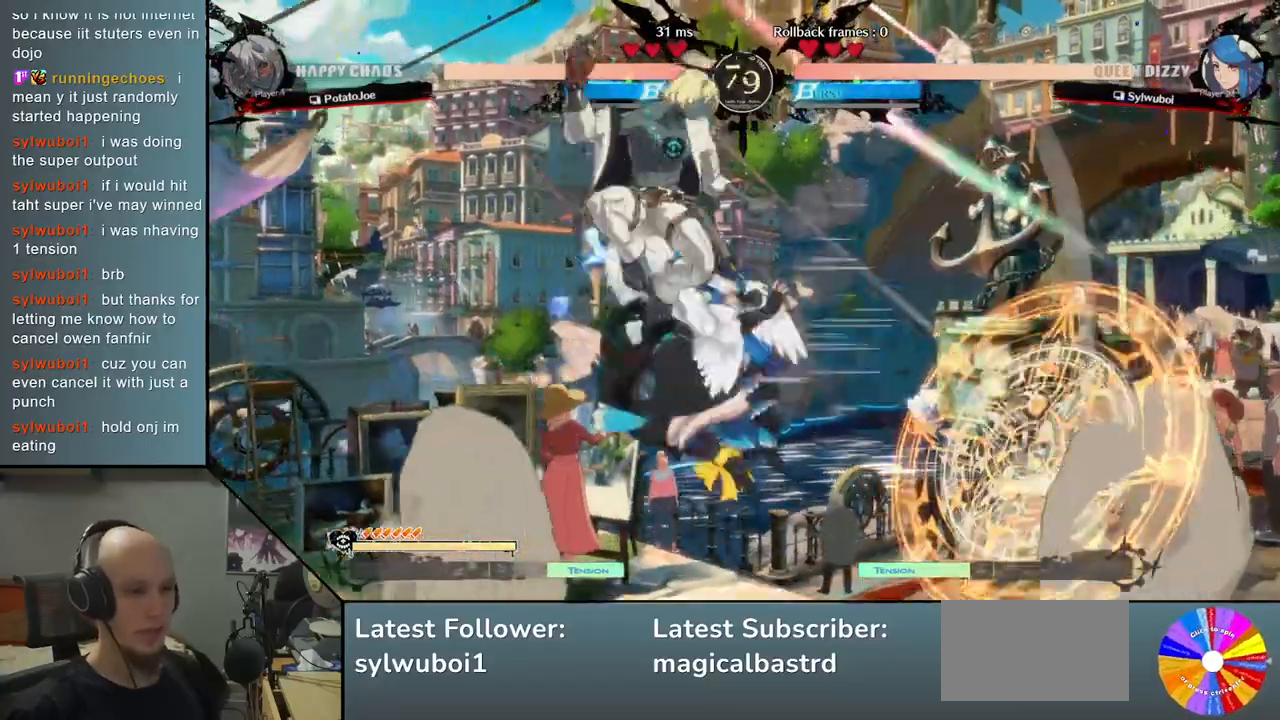
{"buttons": ["CIRCLE"], "left_stick": "left", "events": [[17, "CIRCLE", "up"], [50, "left_stick", "down-left"], [133, "CIRCLE", "down"], [200, "left_stick", "left"], [217, "CIRCLE", "up"], [333, "CIRCLE", "down"], [383, "CIRCLE", "up"], [500, "CIRCLE", "down"]]}